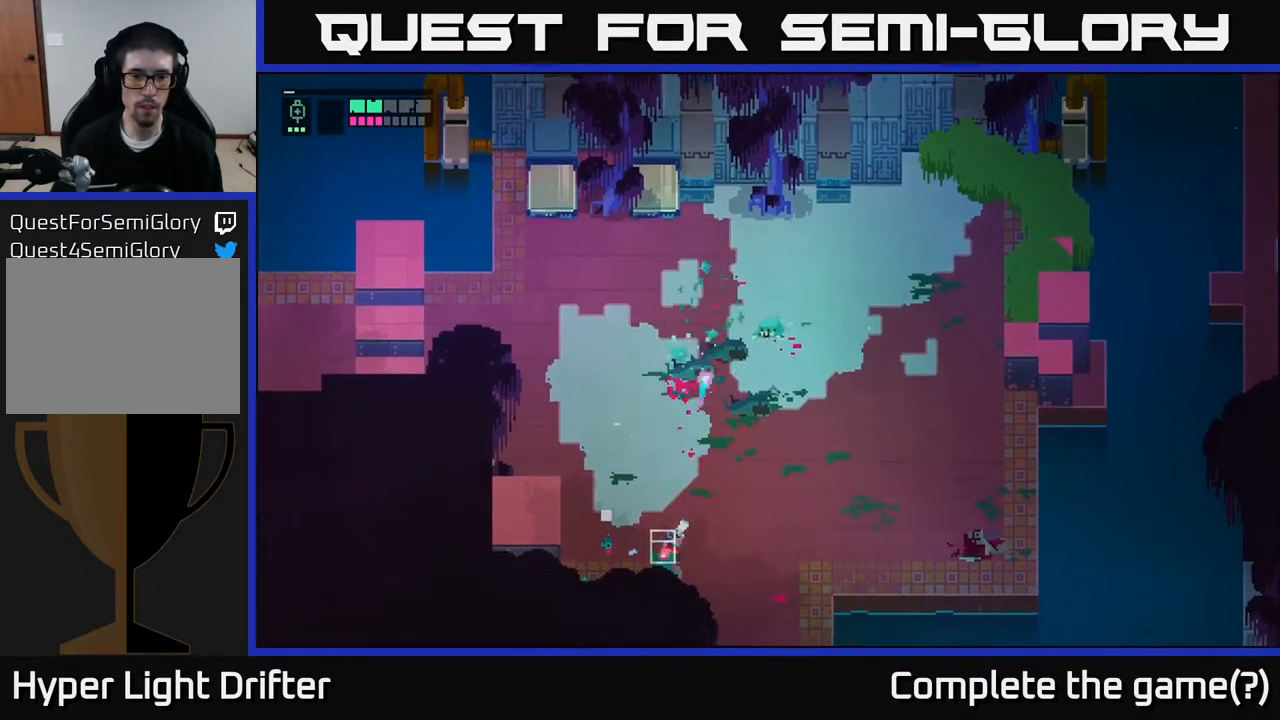
Gameplay with a controller (Xbox layout); each line is a JSON object with the inputs held at the frame after it. "events" lists button and stick changes between this image and that frame as [ms after this image, input, new state], when the widget could be followed in between.
{"buttons": ["L2"], "left_stick": "up-right", "right_stick": "center", "events": [[300, "R2", "down"], [400, "R2", "up"]]}
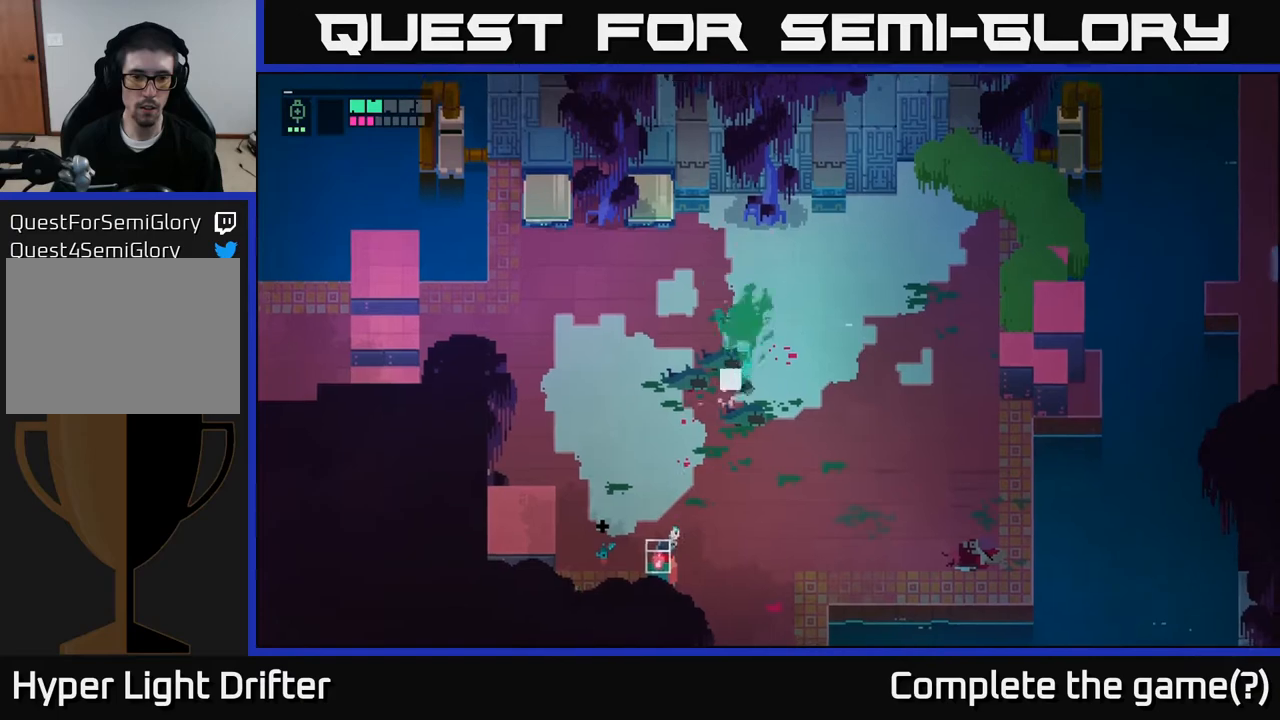
{"buttons": [], "left_stick": "up-right", "right_stick": "center", "events": [[50, "L2", "up"]]}
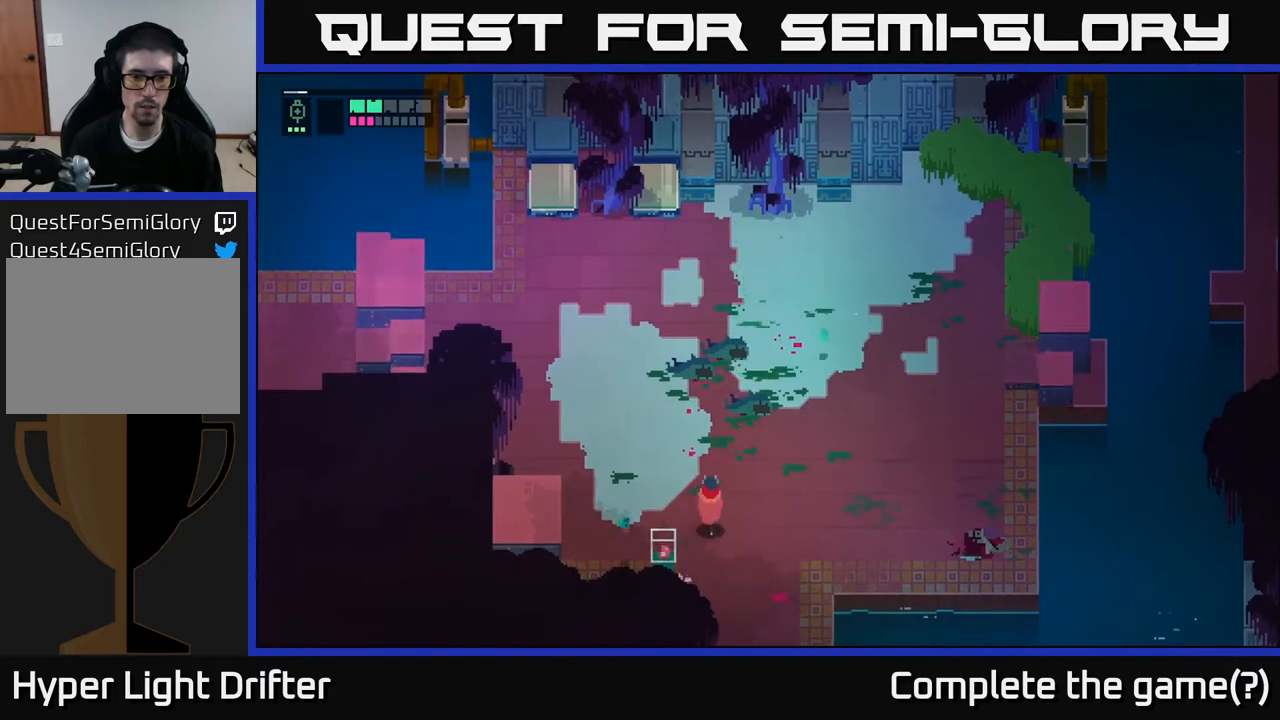
{"buttons": [], "left_stick": "up", "right_stick": "center", "events": [[400, "left_stick", "up"]]}
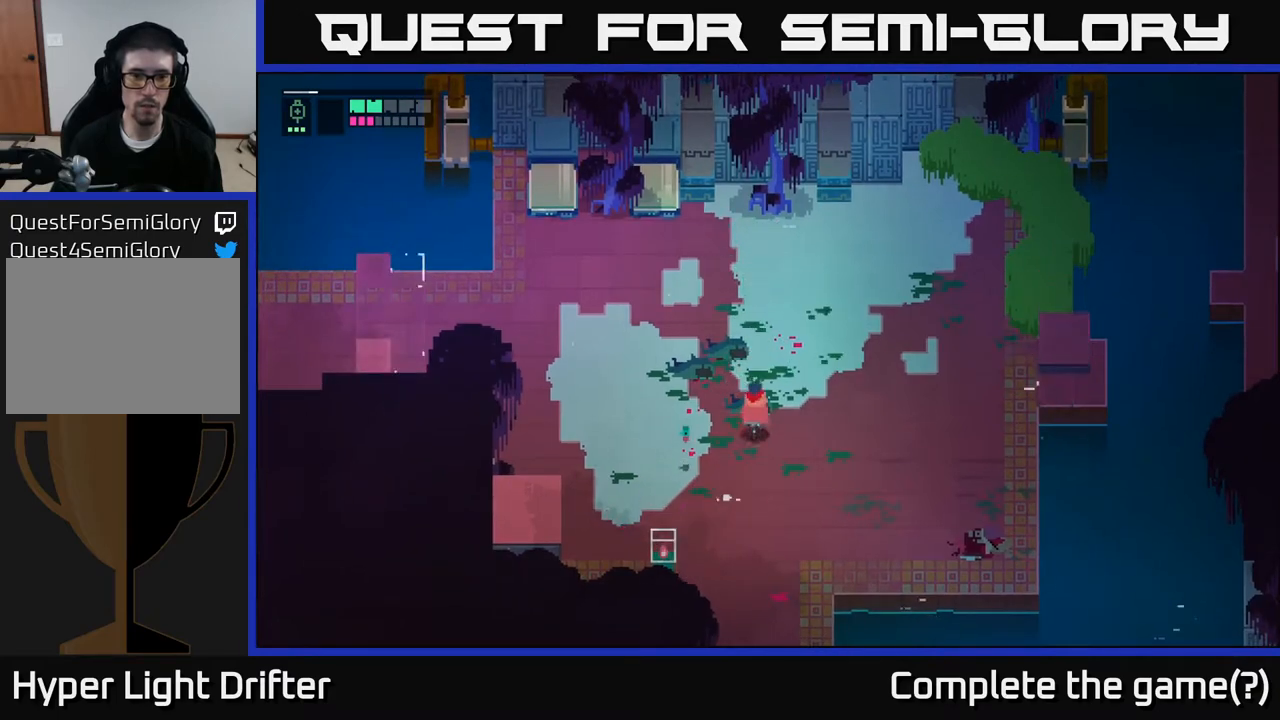
{"buttons": [], "left_stick": "up", "right_stick": "center", "events": []}
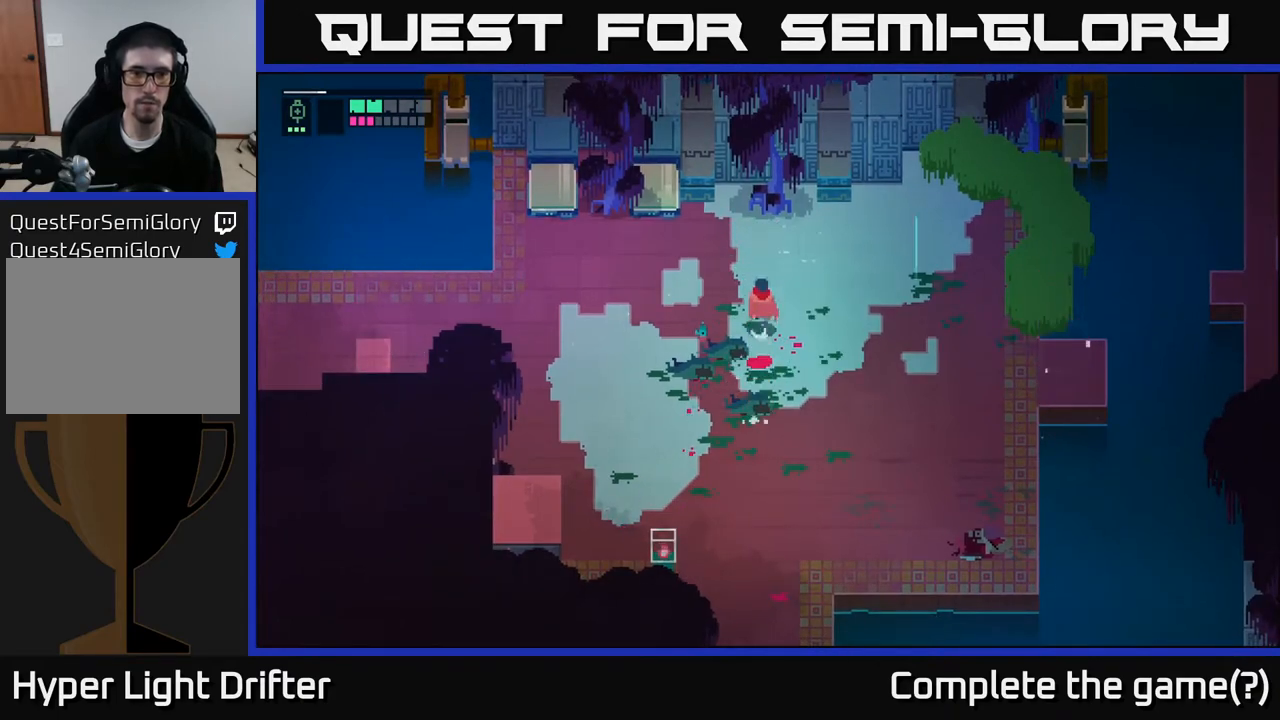
{"buttons": [], "left_stick": "center", "right_stick": "center", "events": [[83, "left_stick", "center"]]}
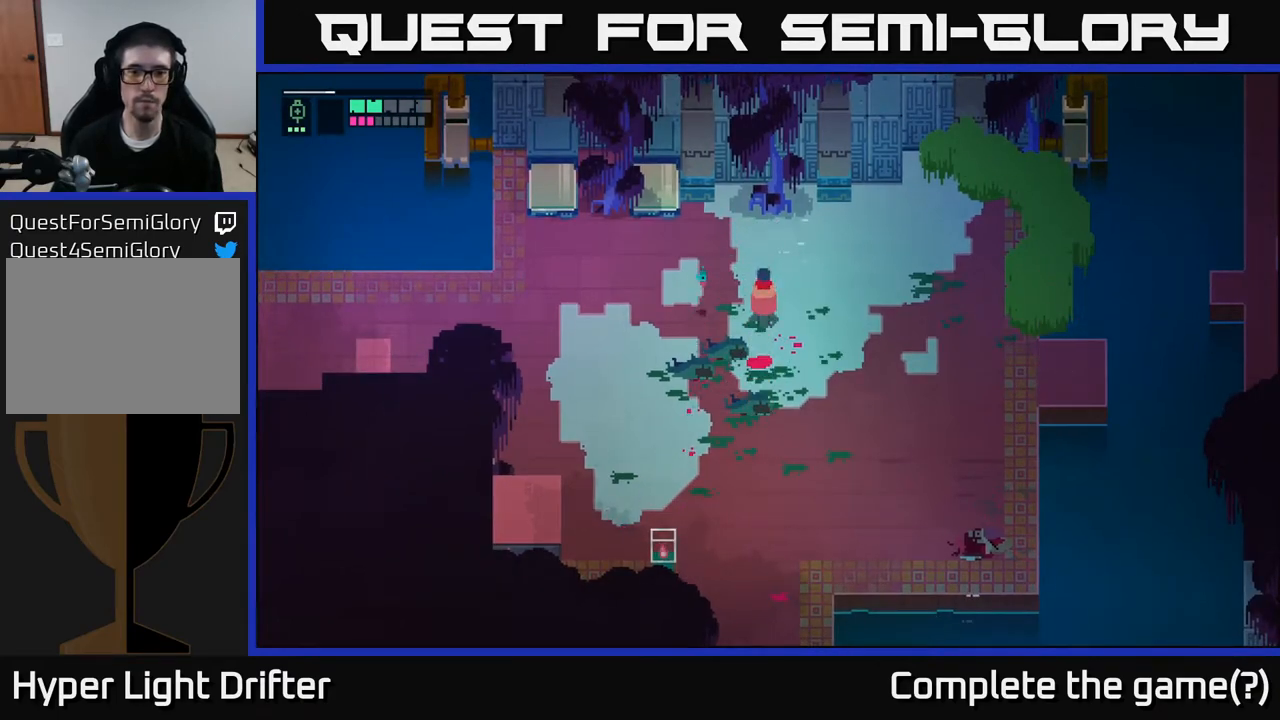
{"buttons": [], "left_stick": "left", "right_stick": "center", "events": [[483, "left_stick", "left"]]}
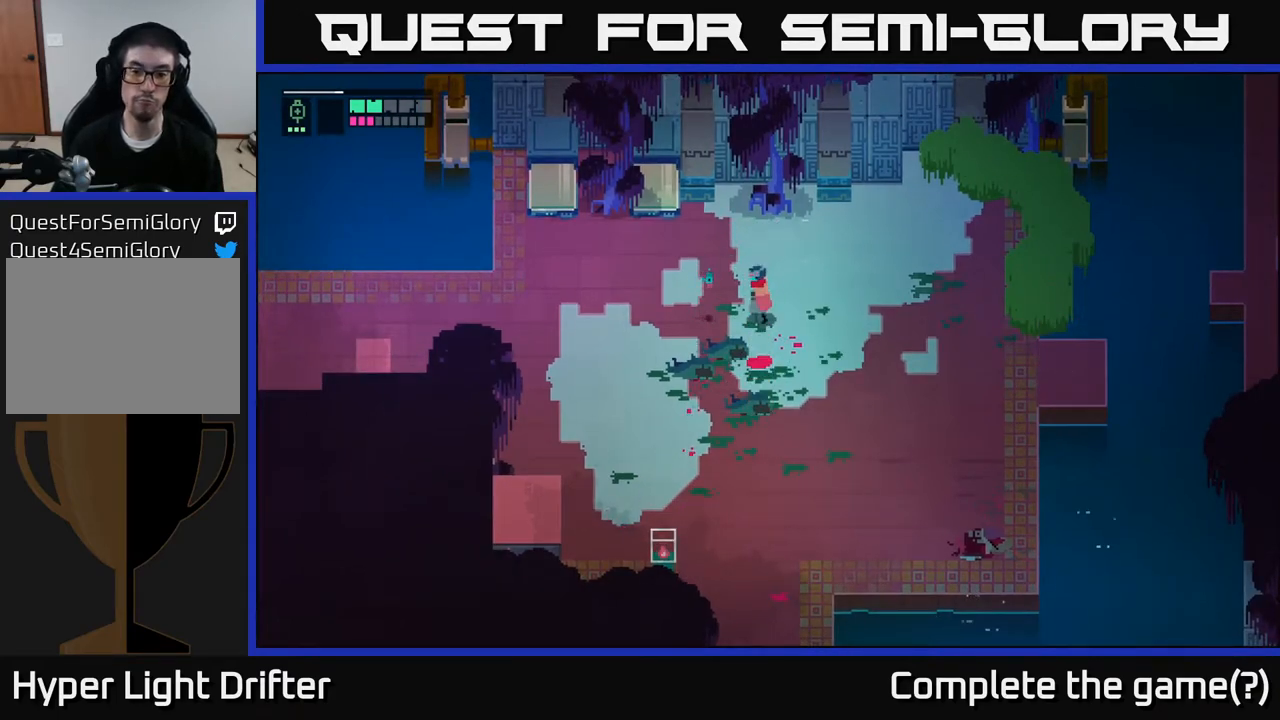
{"buttons": ["A"], "left_stick": "left", "right_stick": "center", "events": [[367, "A", "down"]]}
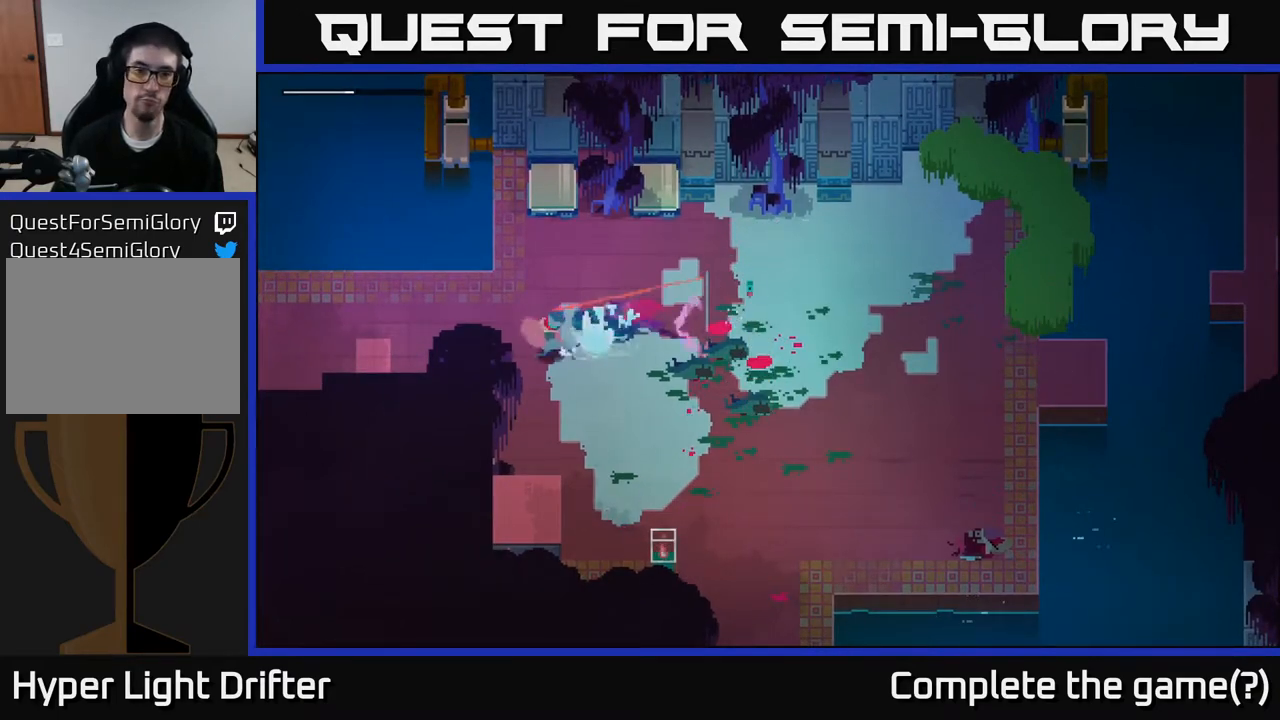
{"buttons": [], "left_stick": "left", "right_stick": "center", "events": [[17, "A", "up"], [150, "A", "down"], [283, "A", "up"]]}
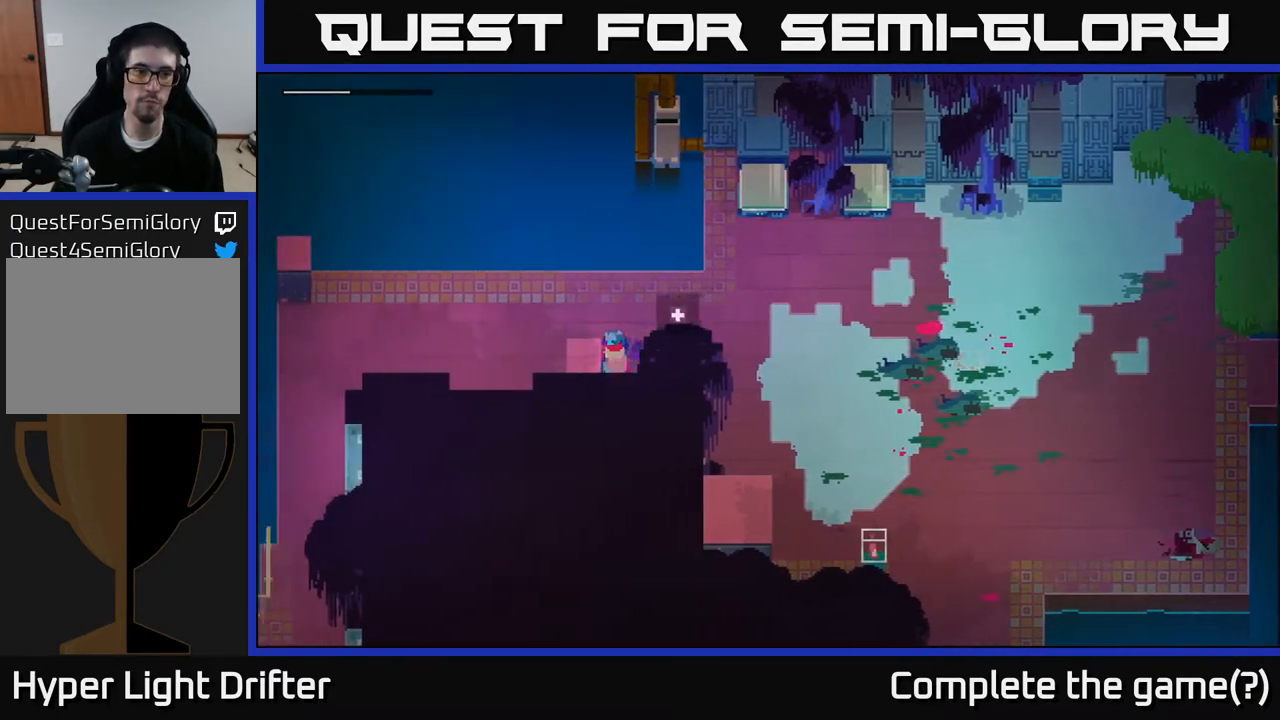
{"buttons": [], "left_stick": "up-left", "right_stick": "center", "events": [[100, "left_stick", "up-left"]]}
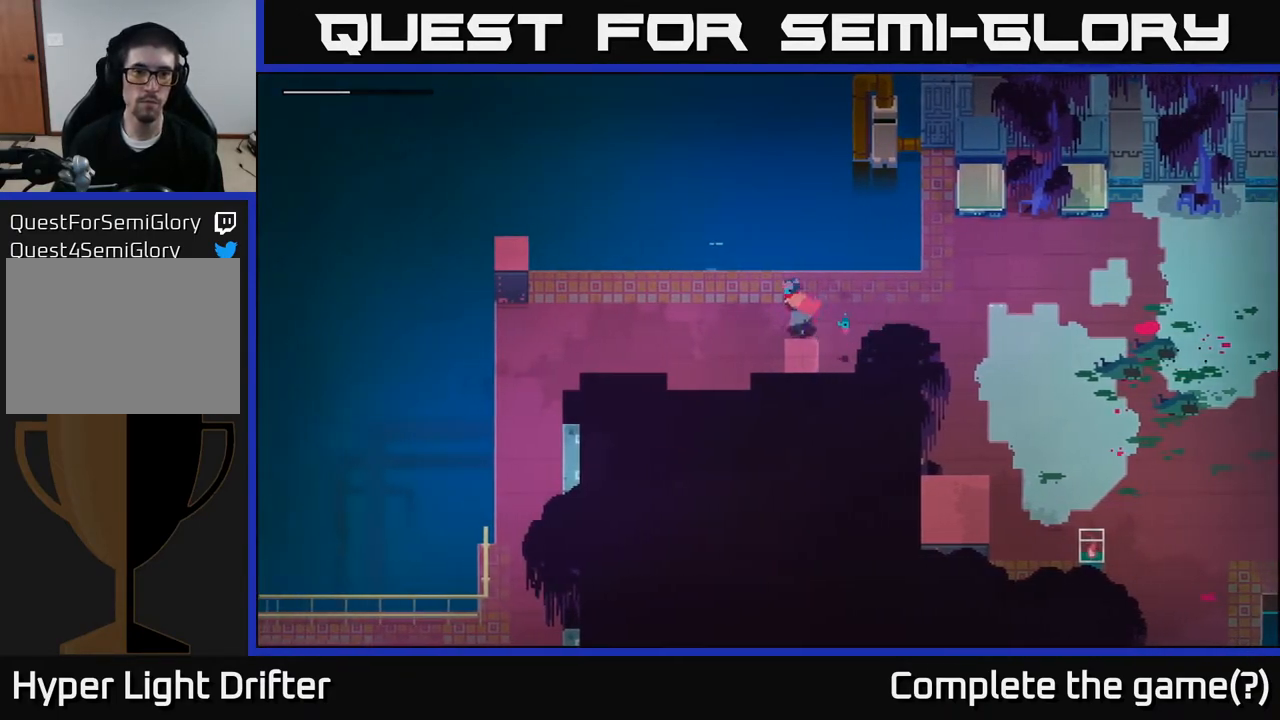
{"buttons": [], "left_stick": "left", "right_stick": "up", "events": [[367, "left_stick", "left"], [467, "right_stick", "up"]]}
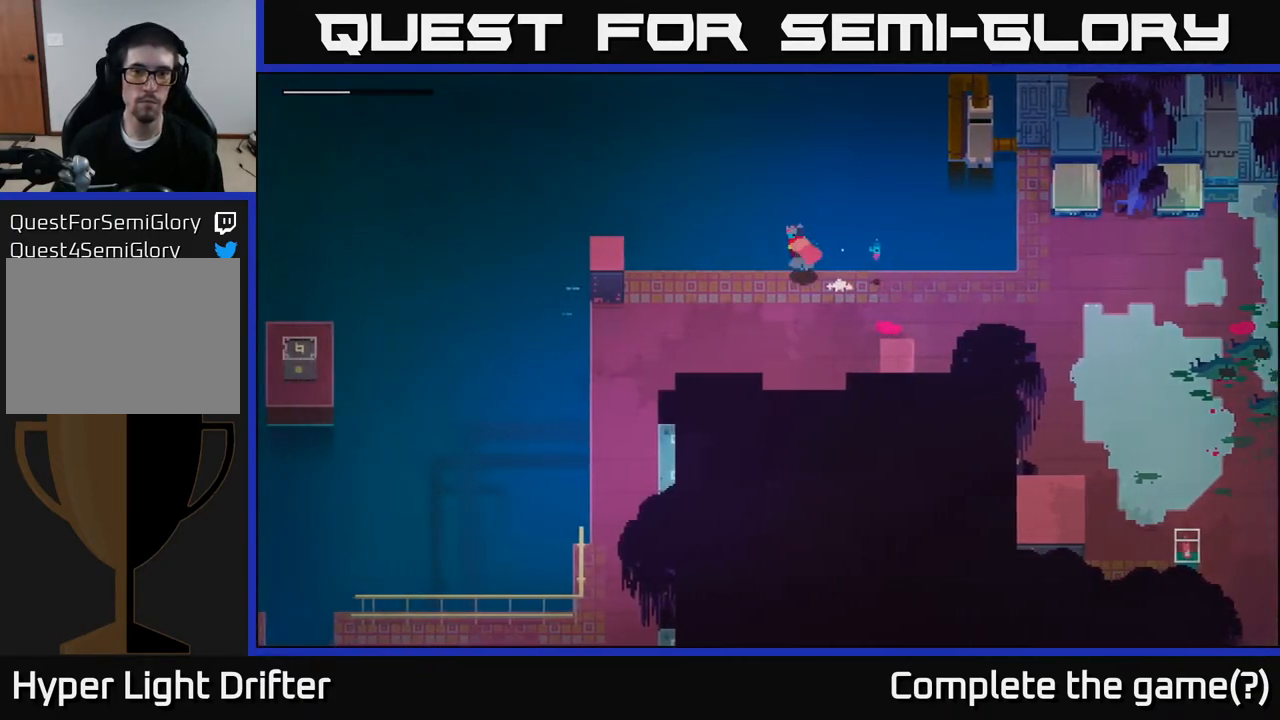
{"buttons": [], "left_stick": "left", "right_stick": "center", "events": [[317, "right_stick", "center"]]}
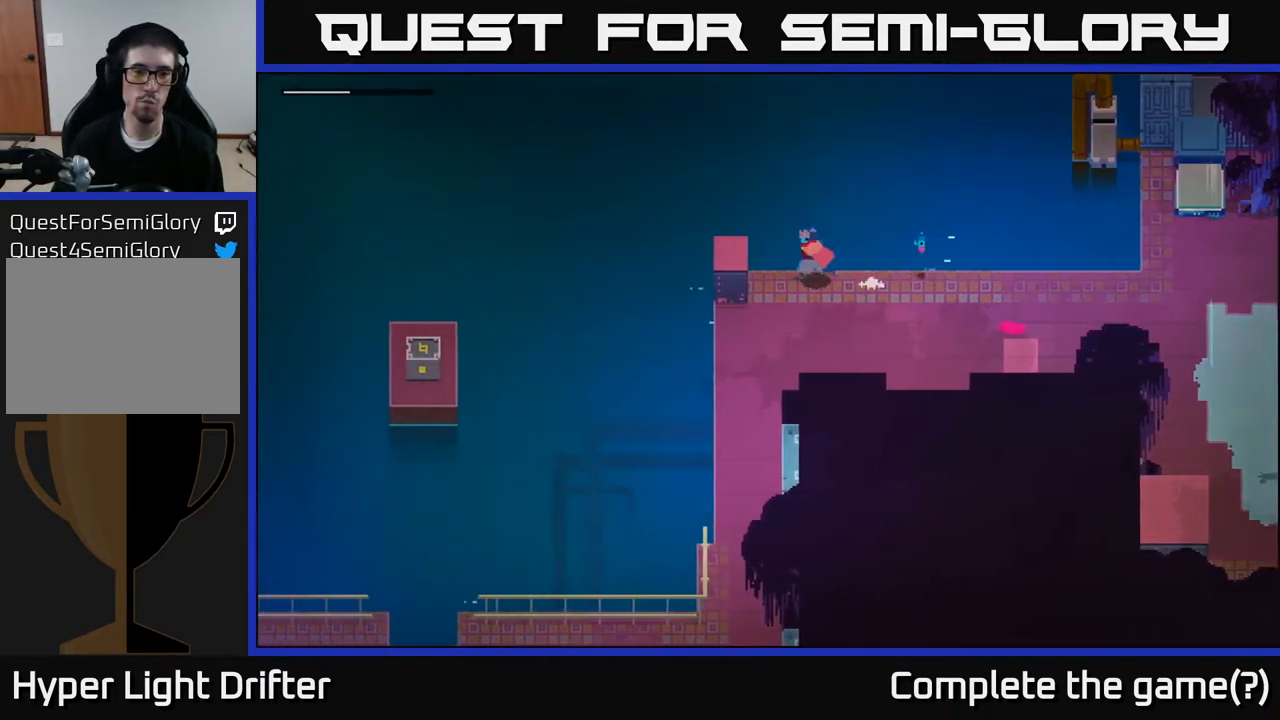
{"buttons": [], "left_stick": "left", "right_stick": "left", "events": [[133, "right_stick", "left"]]}
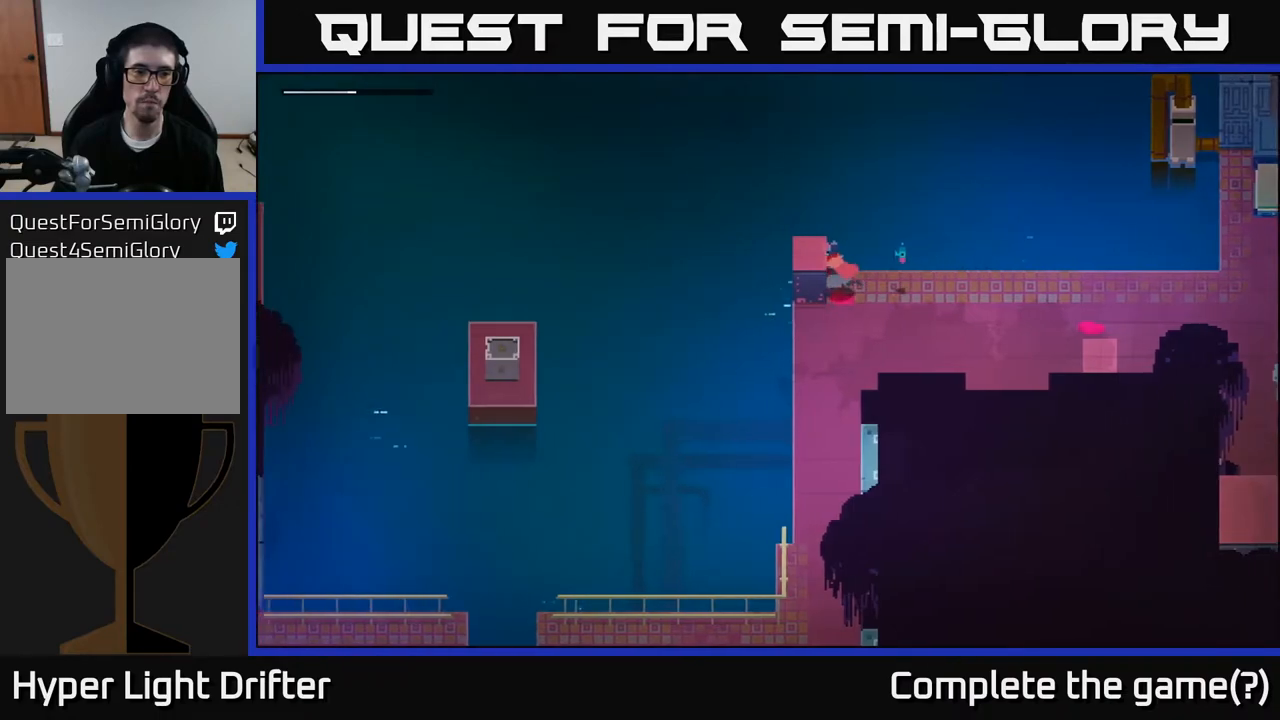
{"buttons": [], "left_stick": "left", "right_stick": "center", "events": [[83, "left_stick", "down-left"], [350, "left_stick", "left"], [500, "right_stick", "center"]]}
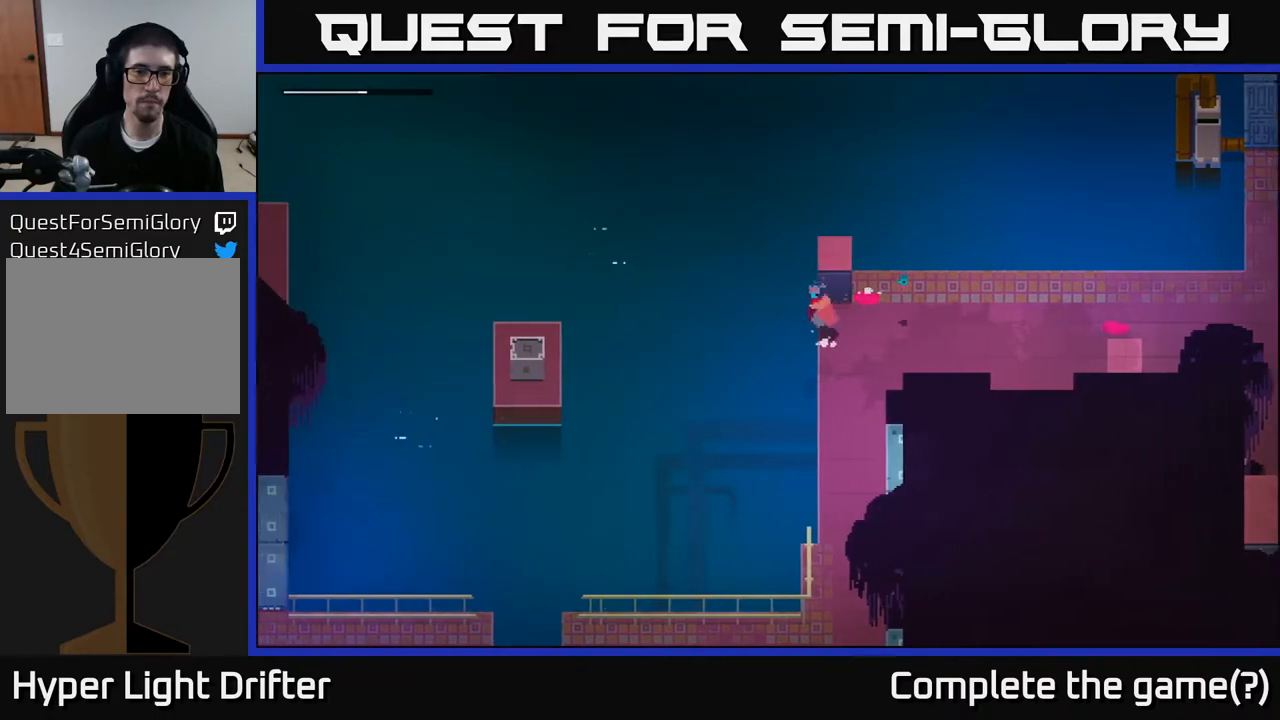
{"buttons": [], "left_stick": "center", "right_stick": "center", "events": [[200, "left_stick", "center"]]}
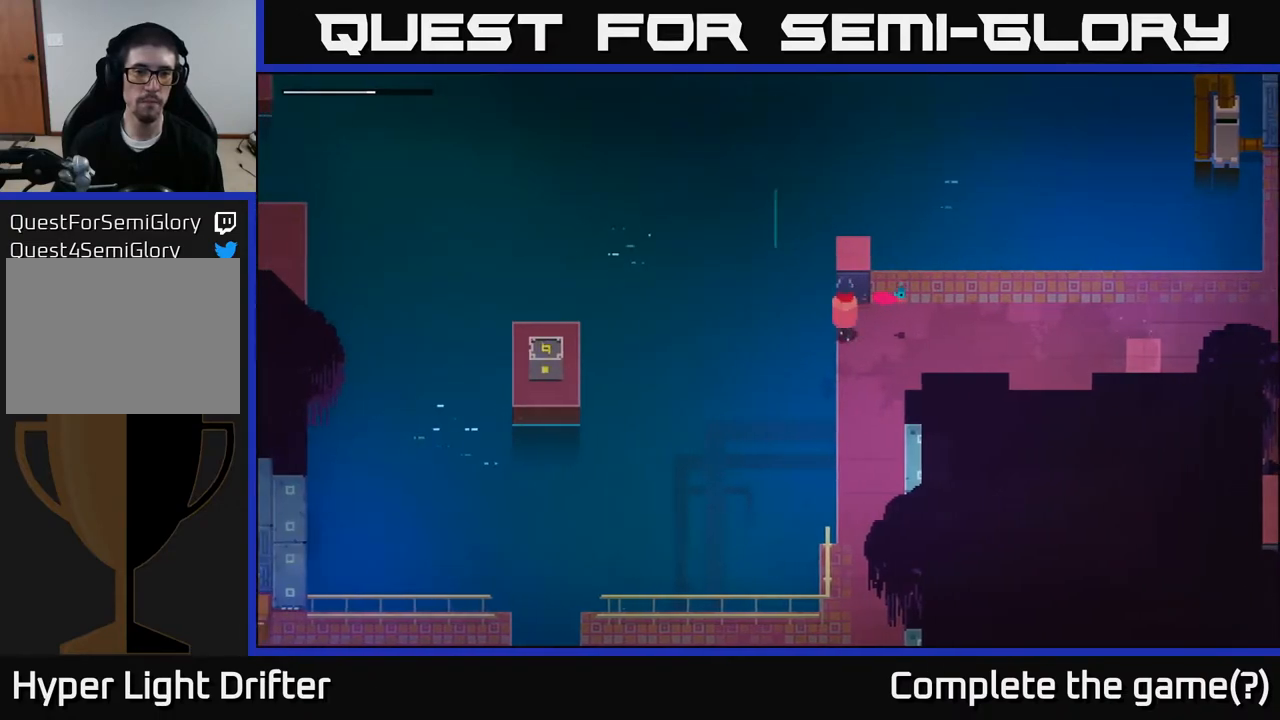
{"buttons": [], "left_stick": "left", "right_stick": "center", "events": [[33, "left_stick", "up"], [383, "left_stick", "center"], [450, "left_stick", "left"]]}
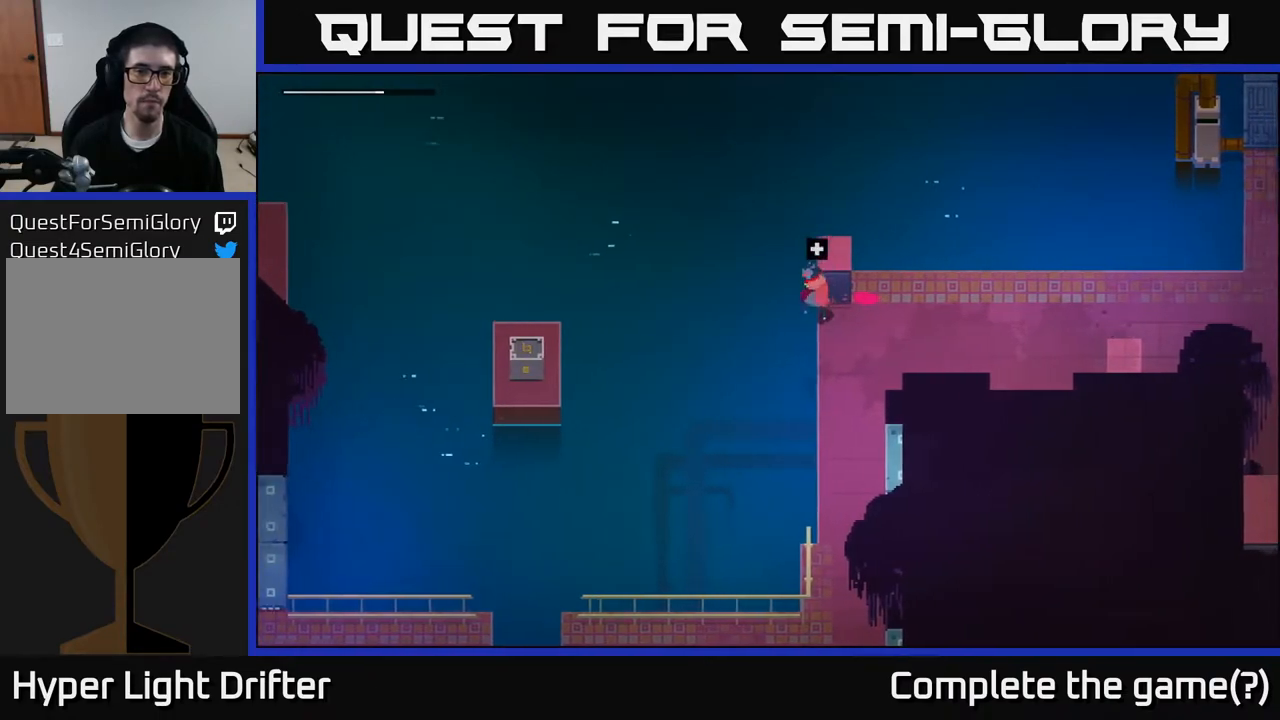
{"buttons": [], "left_stick": "center", "right_stick": "center", "events": [[67, "left_stick", "down-left"], [250, "left_stick", "center"]]}
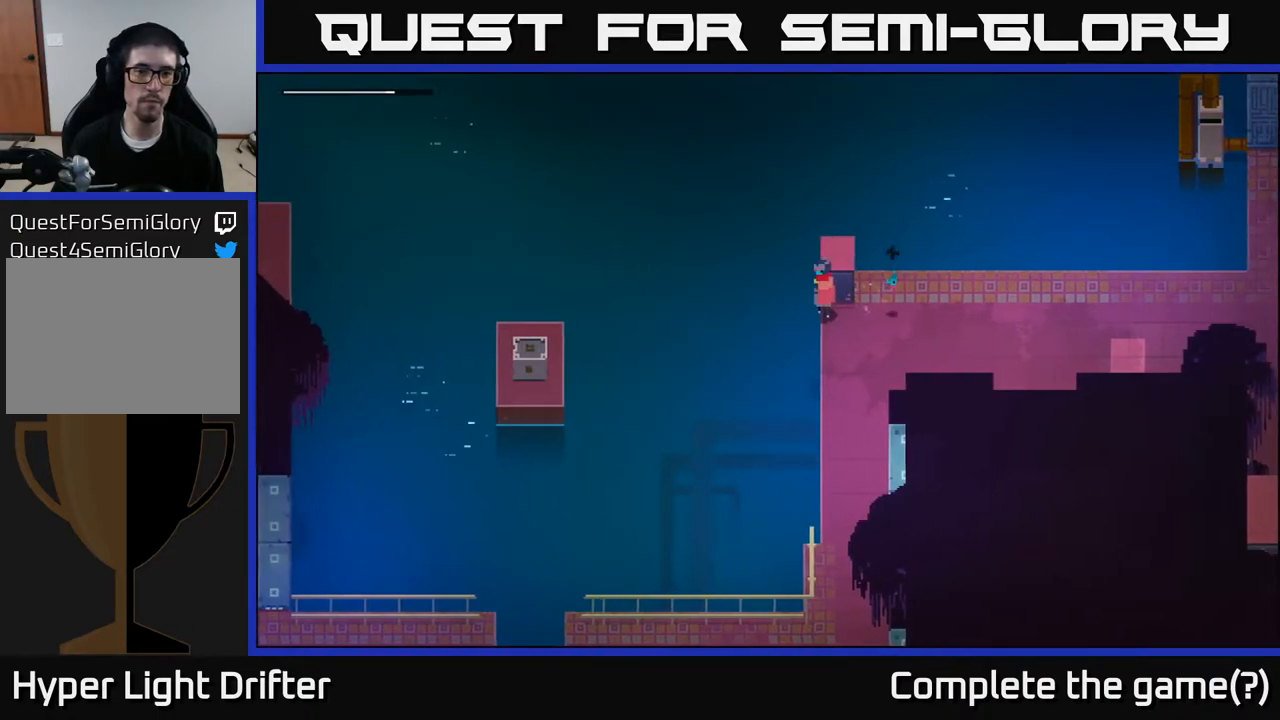
{"buttons": [], "left_stick": "center", "right_stick": "center", "events": []}
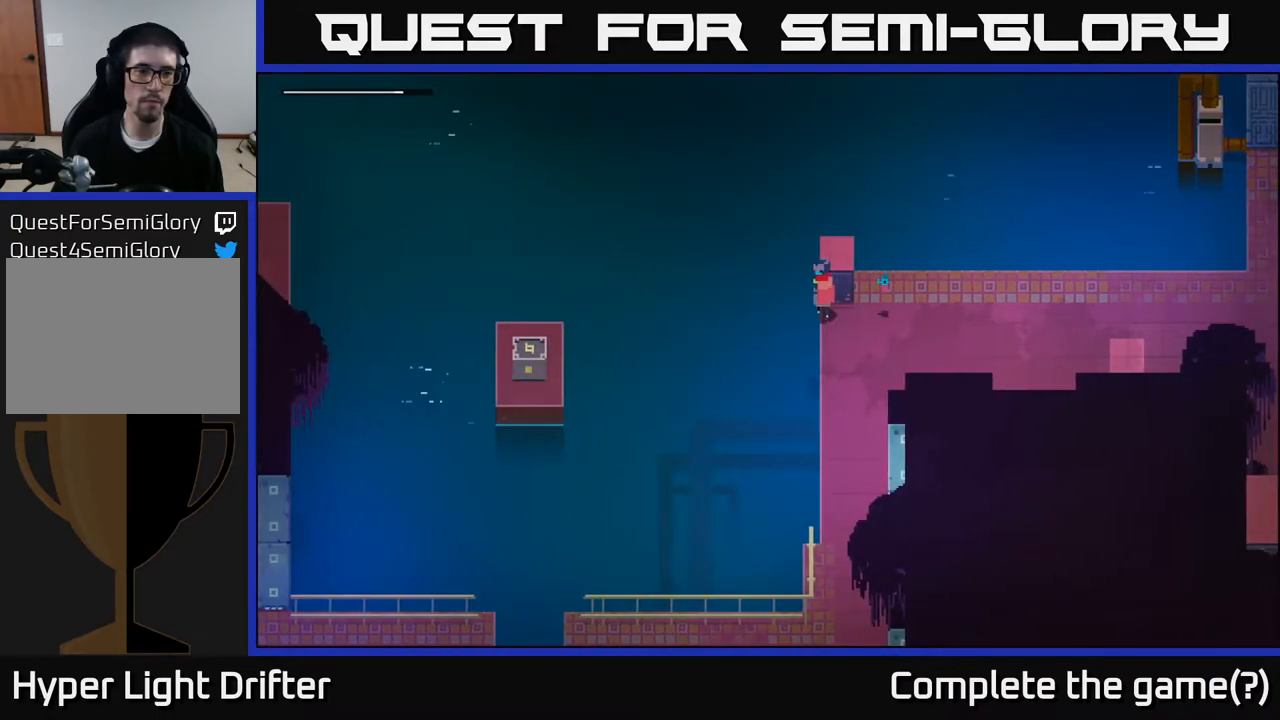
{"buttons": [], "left_stick": "center", "right_stick": "center", "events": []}
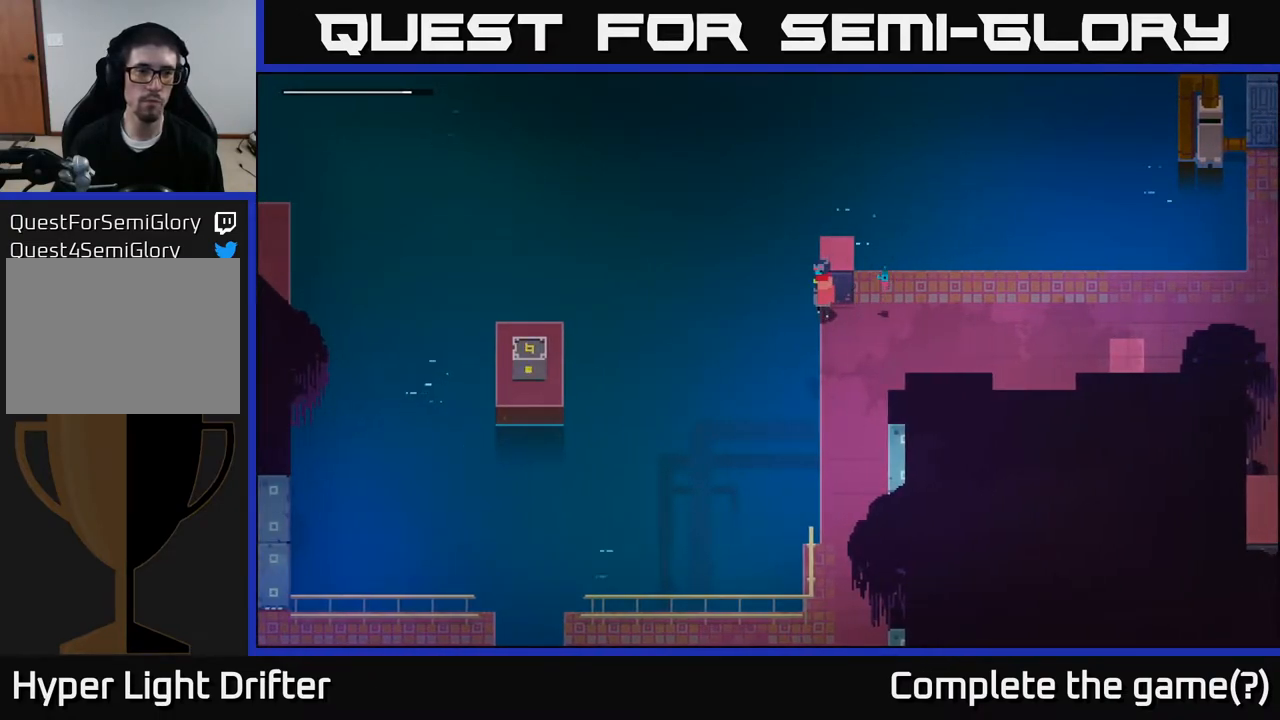
{"buttons": [], "left_stick": "center", "right_stick": "center", "events": [[167, "L1", "down"], [250, "L1", "up"]]}
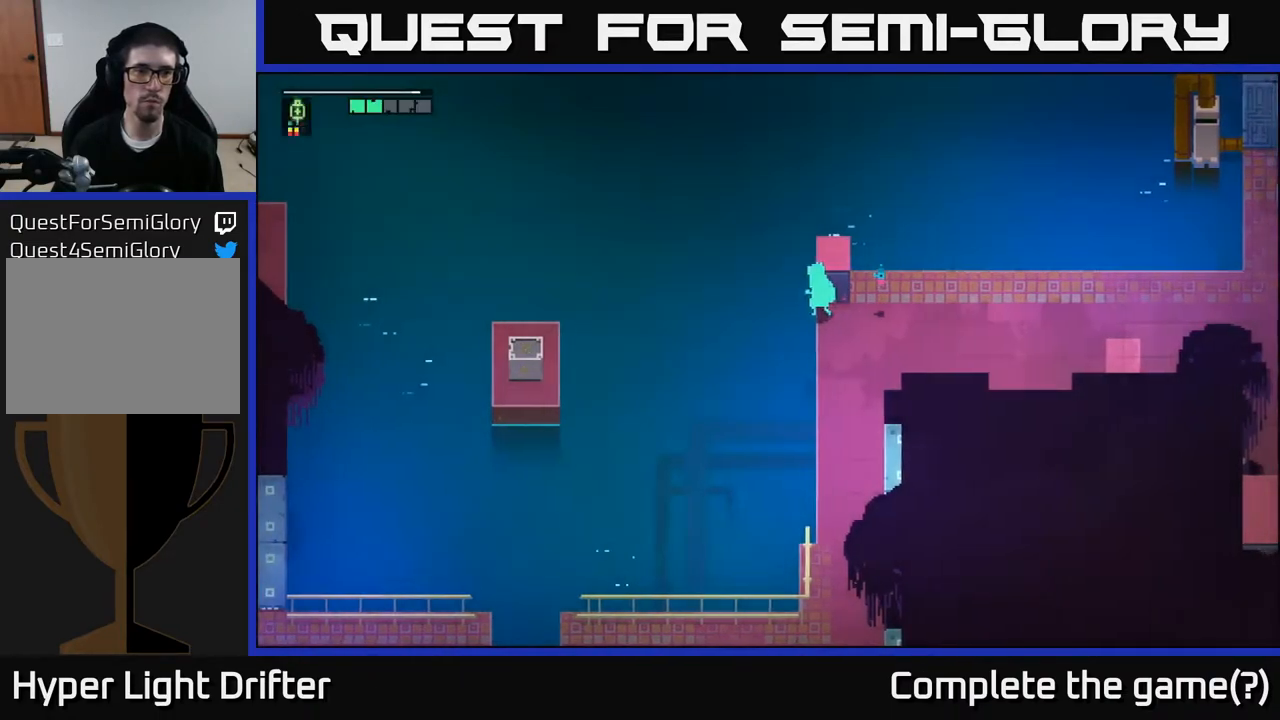
{"buttons": [], "left_stick": "right", "right_stick": "center", "events": [[267, "left_stick", "right"]]}
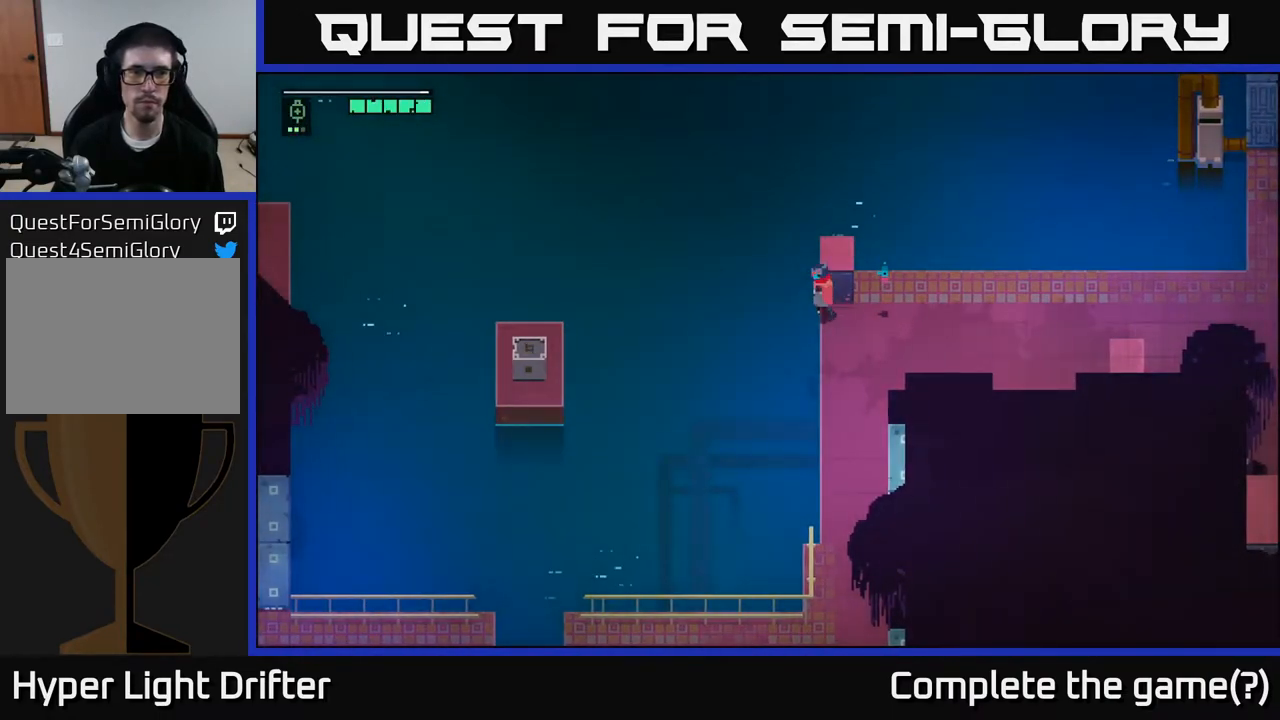
{"buttons": [], "left_stick": "right", "right_stick": "center", "events": []}
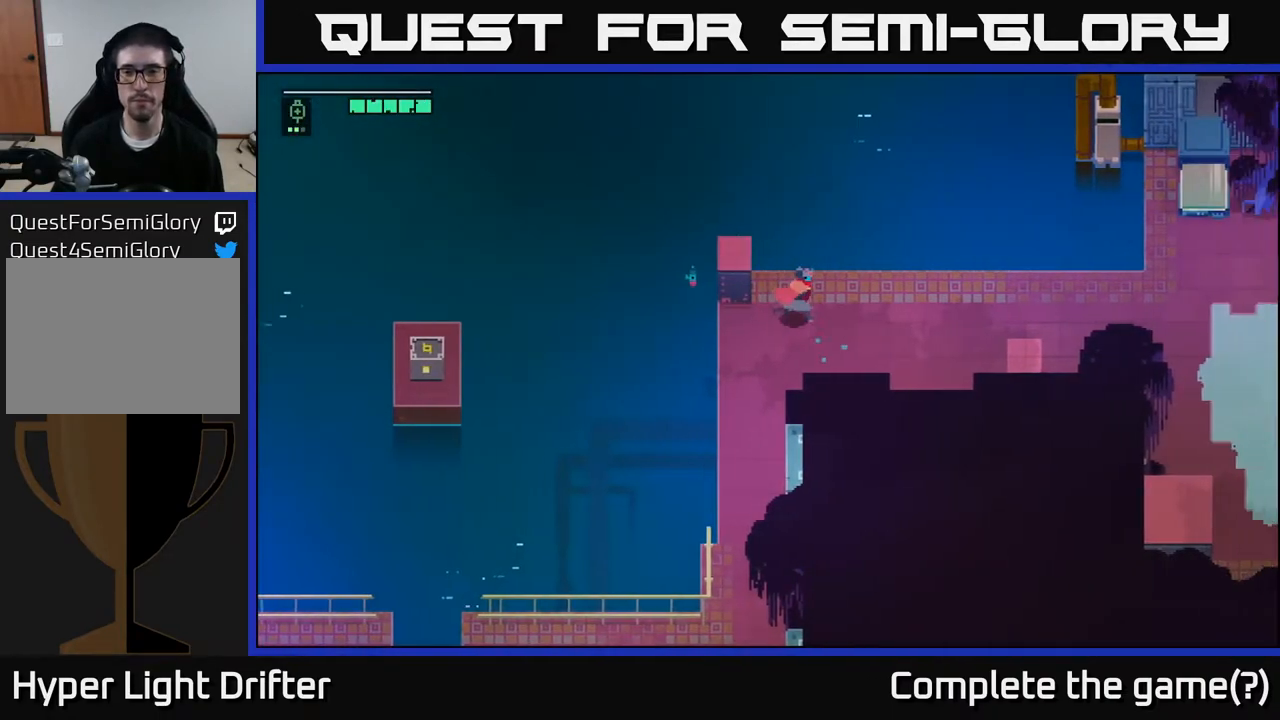
{"buttons": ["A"], "left_stick": "right", "right_stick": "center", "events": [[117, "A", "down"], [267, "A", "up"], [383, "A", "down"]]}
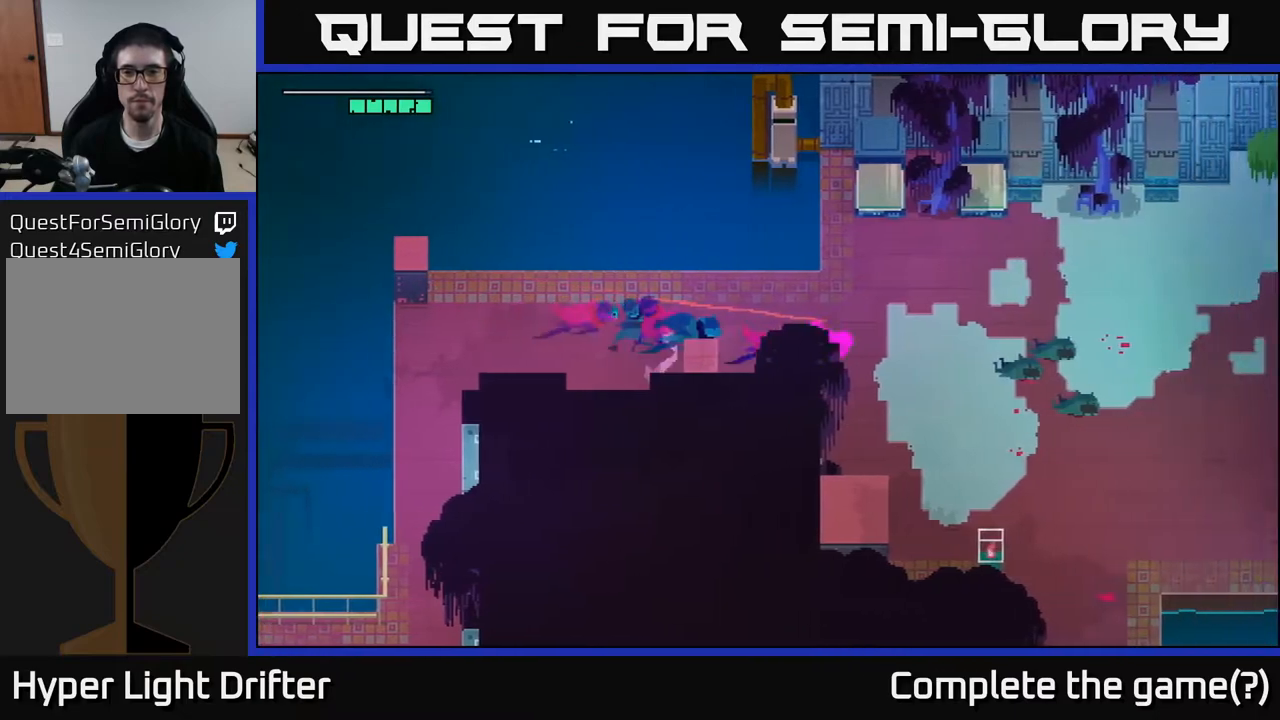
{"buttons": [], "left_stick": "up-left", "right_stick": "center", "events": [[17, "A", "up"], [133, "A", "down"], [250, "A", "up"], [383, "left_stick", "up"], [450, "left_stick", "up-left"]]}
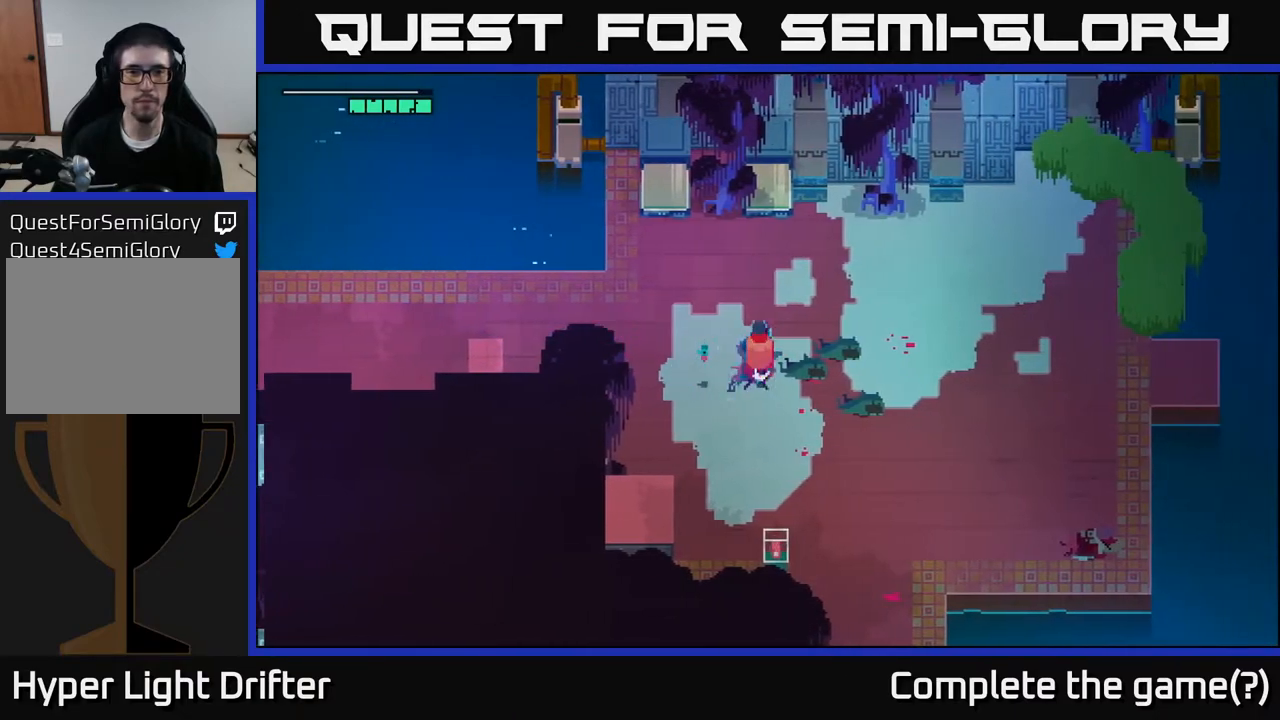
{"buttons": [], "left_stick": "up-left", "right_stick": "center", "events": []}
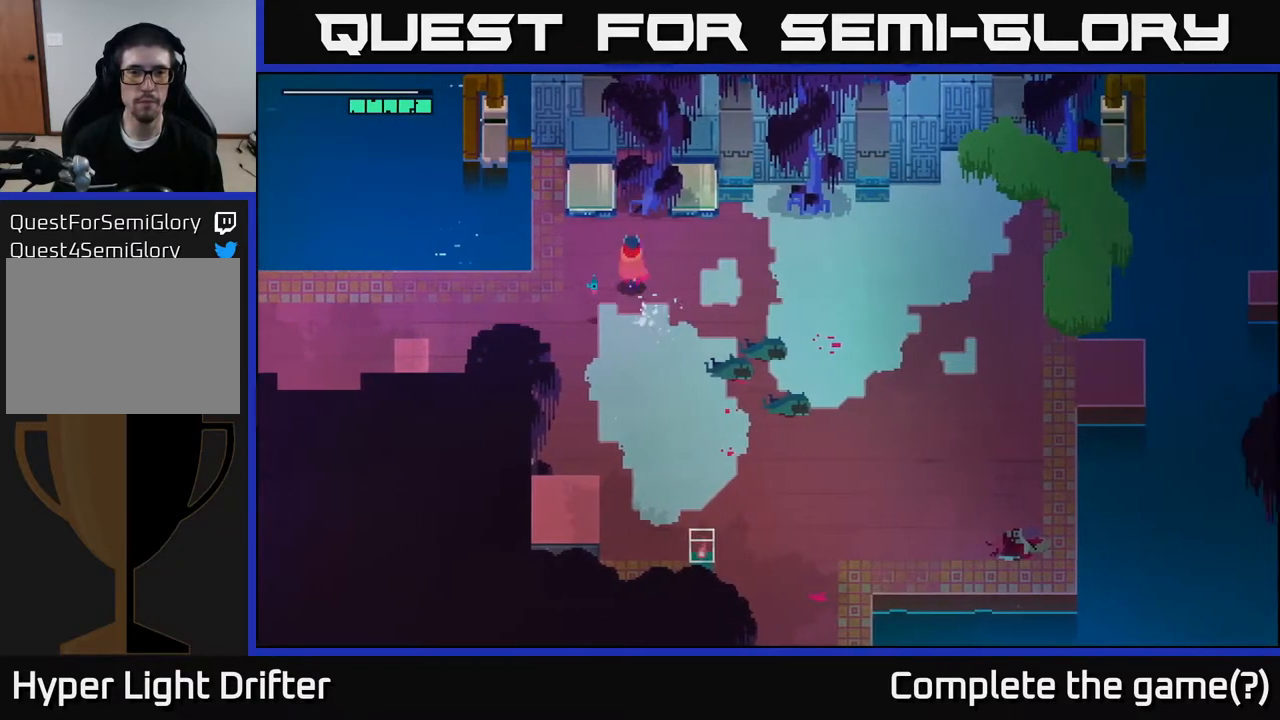
{"buttons": [], "left_stick": "up-right", "right_stick": "center", "events": [[83, "left_stick", "up"], [383, "left_stick", "up-right"]]}
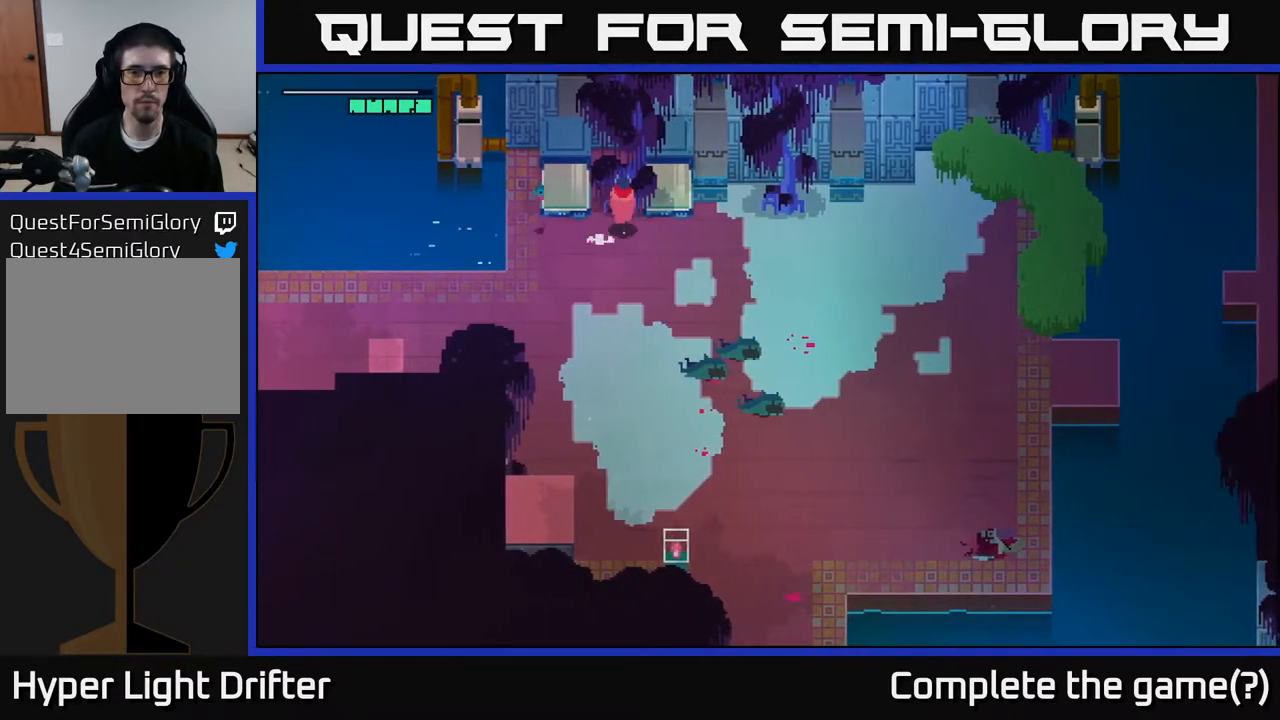
{"buttons": [], "left_stick": "left", "right_stick": "center", "events": [[33, "left_stick", "up"], [150, "left_stick", "up-left"], [267, "left_stick", "left"]]}
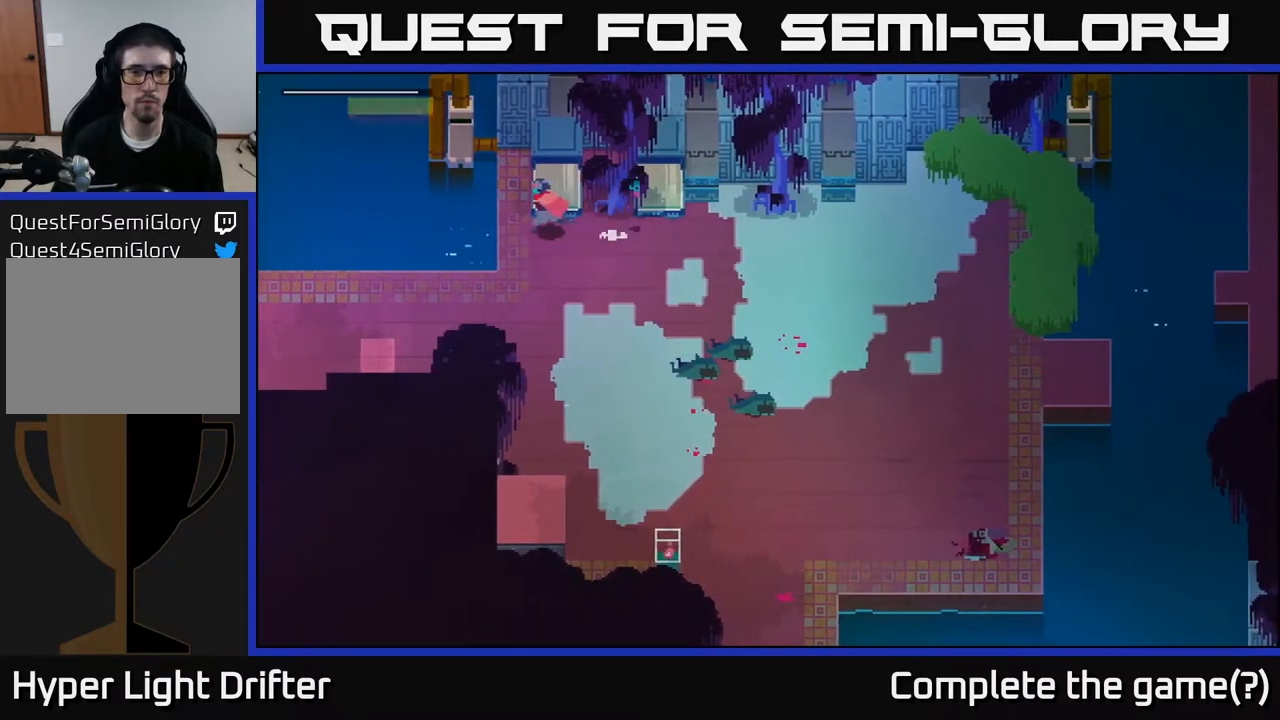
{"buttons": [], "left_stick": "up", "right_stick": "center", "events": [[17, "left_stick", "up-left"], [333, "left_stick", "up"]]}
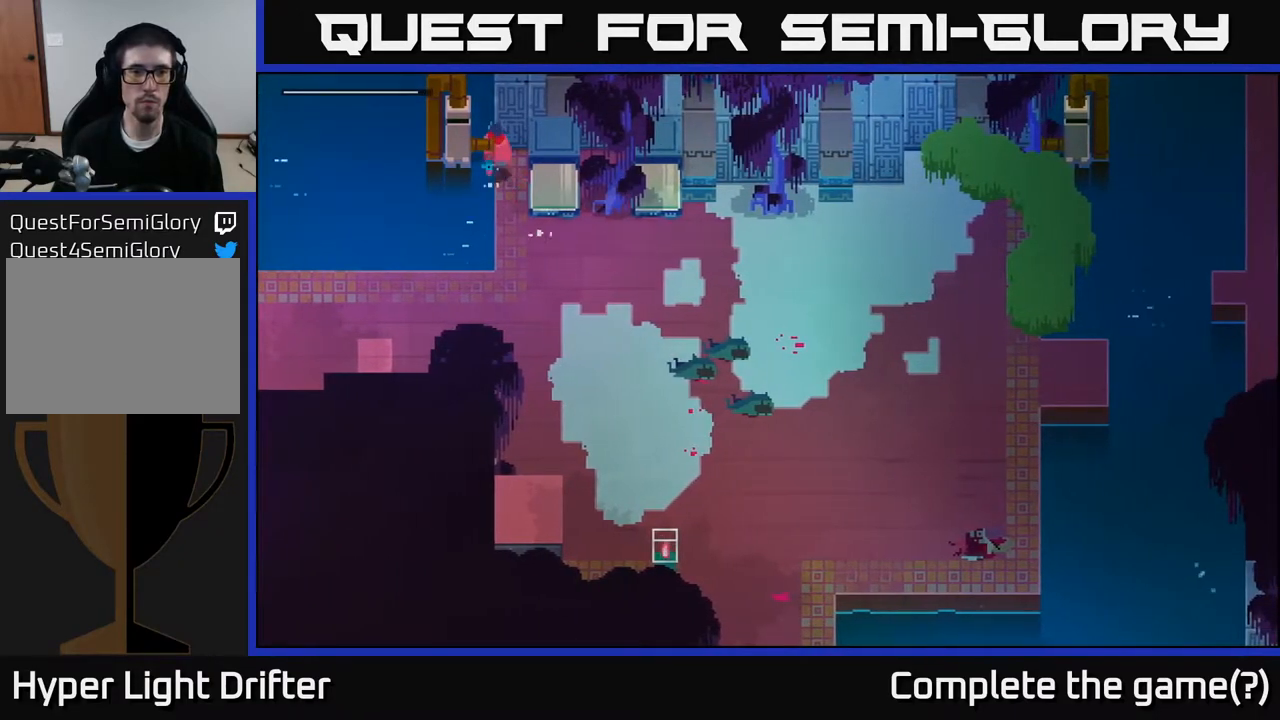
{"buttons": [], "left_stick": "right", "right_stick": "center", "events": [[17, "left_stick", "up-right"], [217, "left_stick", "right"]]}
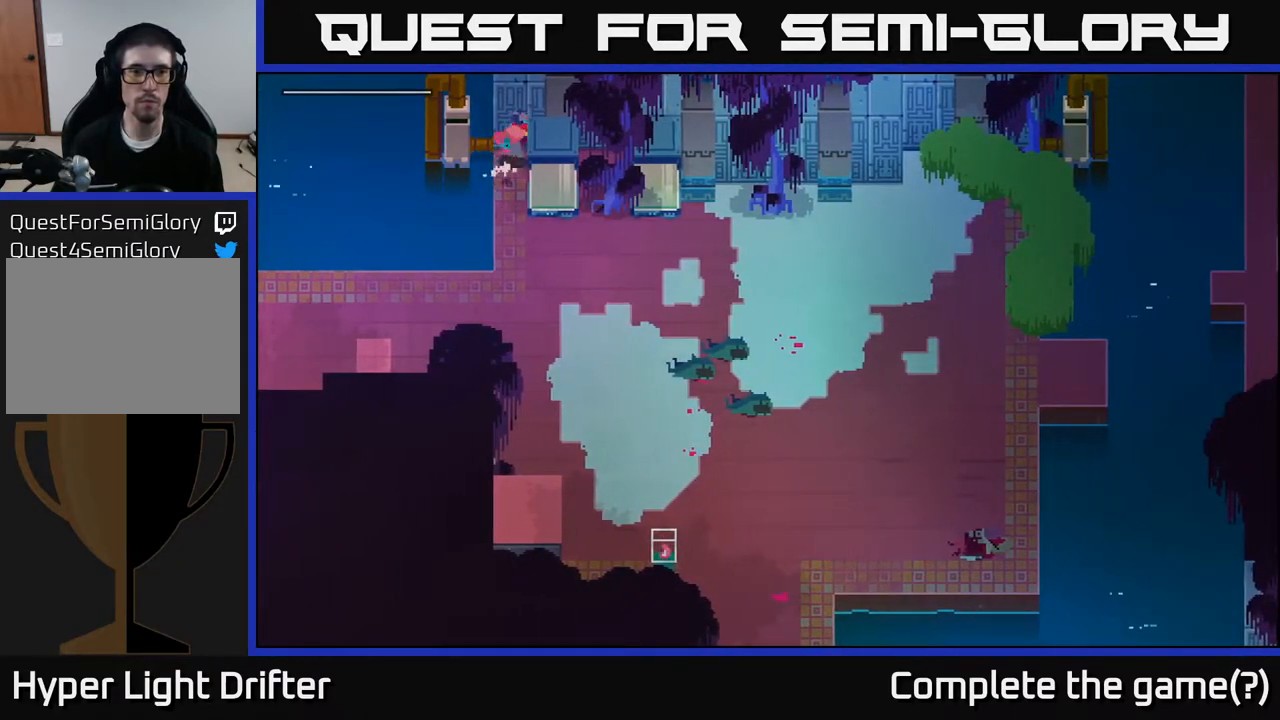
{"buttons": [], "left_stick": "left", "right_stick": "center", "events": [[83, "left_stick", "up"], [167, "left_stick", "up-left"], [283, "left_stick", "left"]]}
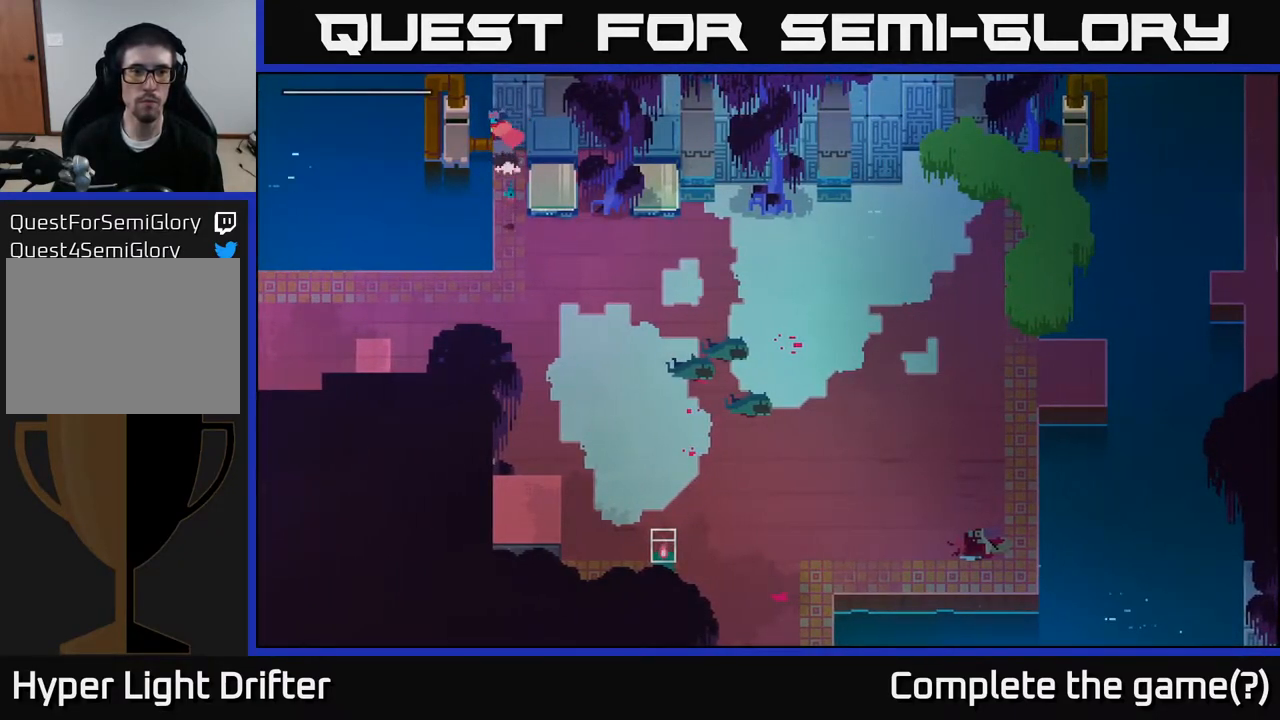
{"buttons": [], "left_stick": "down", "right_stick": "center", "events": [[133, "left_stick", "center"], [200, "X", "down"], [300, "X", "up"], [417, "left_stick", "down"]]}